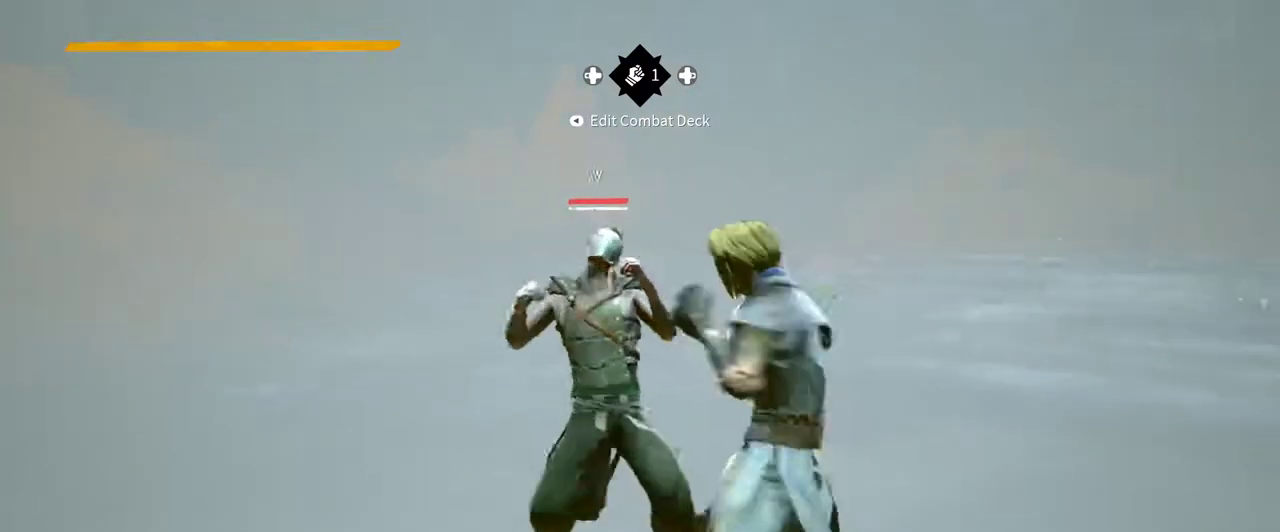
Gameplay with a controller (Xbox layout); each line is a JSON object with the inputs held at the frame after it. "events" lists button and stick changes between this image and that frame as [ms after this image, input, new state], when the widget could be followed in between. Not read: R3.
{"buttons": [], "left_stick": "center", "right_stick": "center", "events": [[333, "X", "down"], [433, "X", "up"]]}
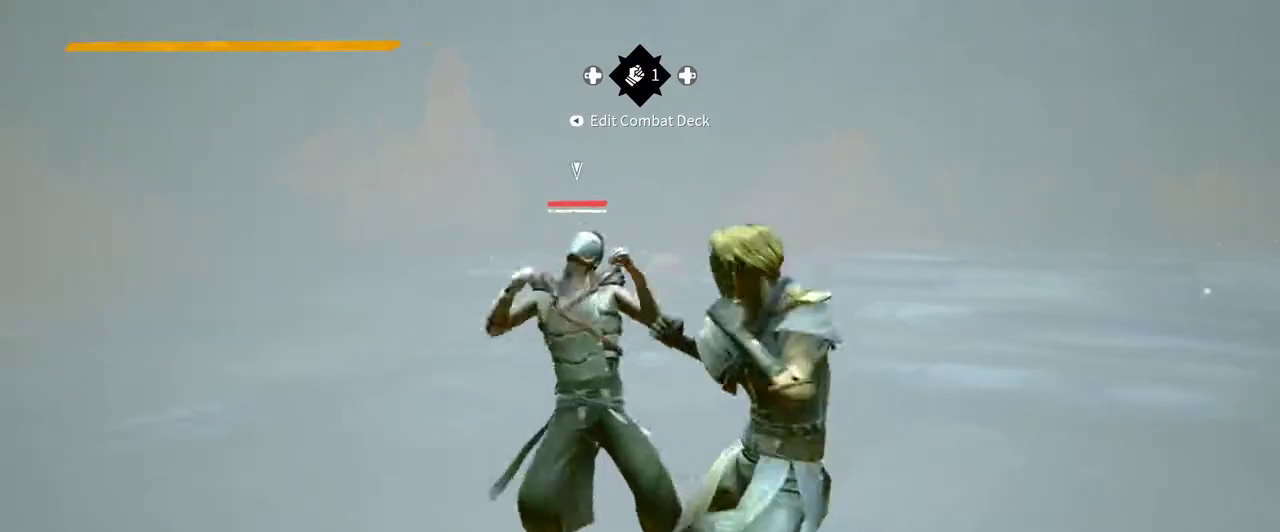
{"buttons": ["X"], "left_stick": "center", "right_stick": "center", "events": [[433, "X", "down"]]}
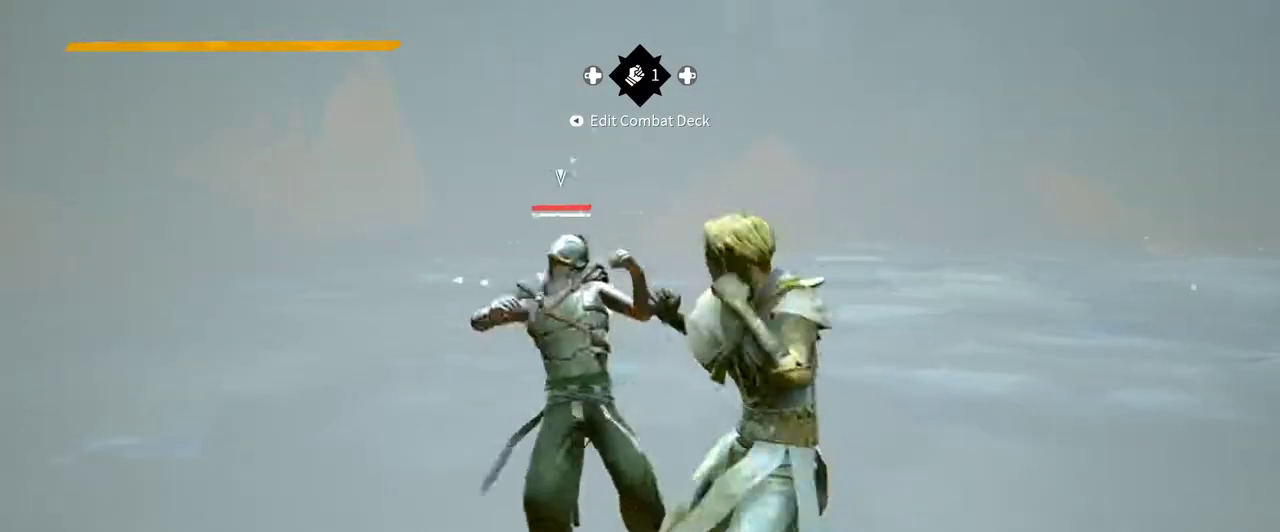
{"buttons": ["X"], "left_stick": "center", "right_stick": "center", "events": [[33, "X", "up"], [500, "X", "down"]]}
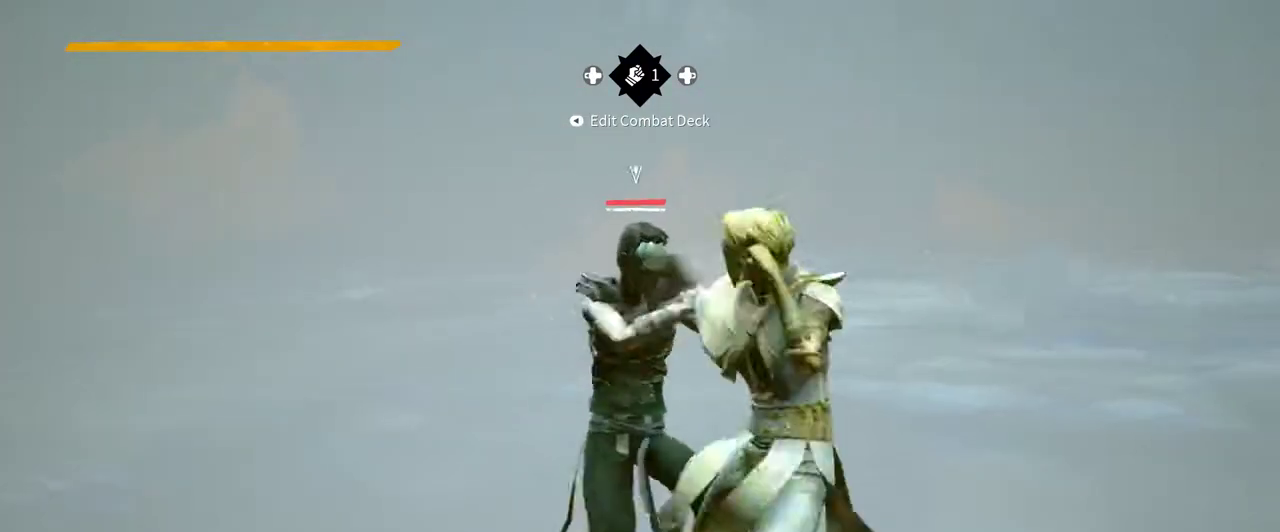
{"buttons": [], "left_stick": "center", "right_stick": "center", "events": [[100, "X", "up"]]}
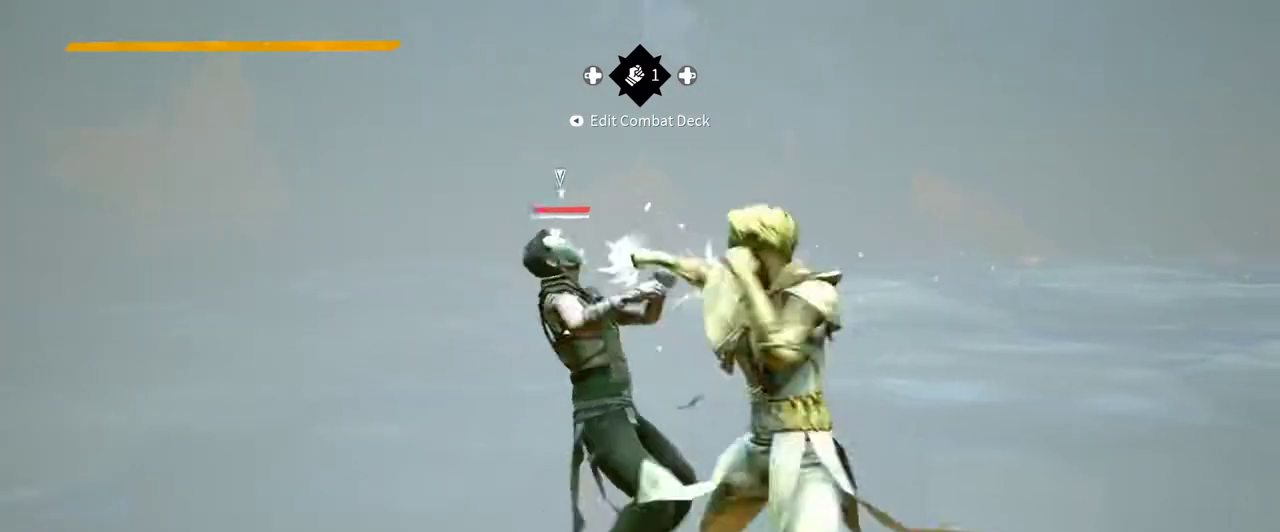
{"buttons": [], "left_stick": "center", "right_stick": "center", "events": [[267, "X", "down"], [367, "X", "up"]]}
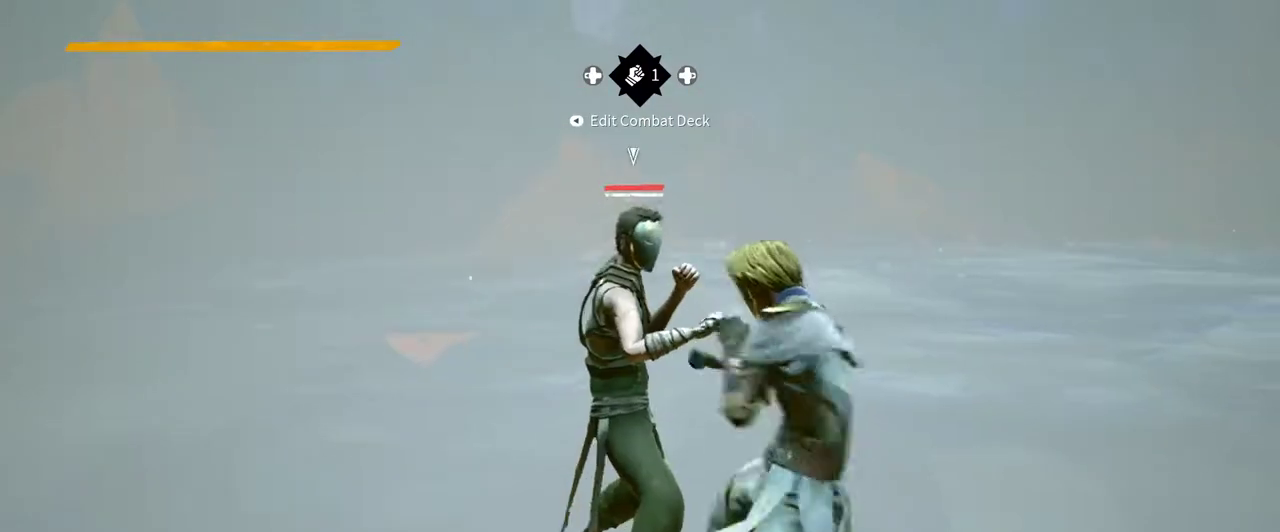
{"buttons": [], "left_stick": "center", "right_stick": "center", "events": [[333, "X", "down"], [433, "X", "up"]]}
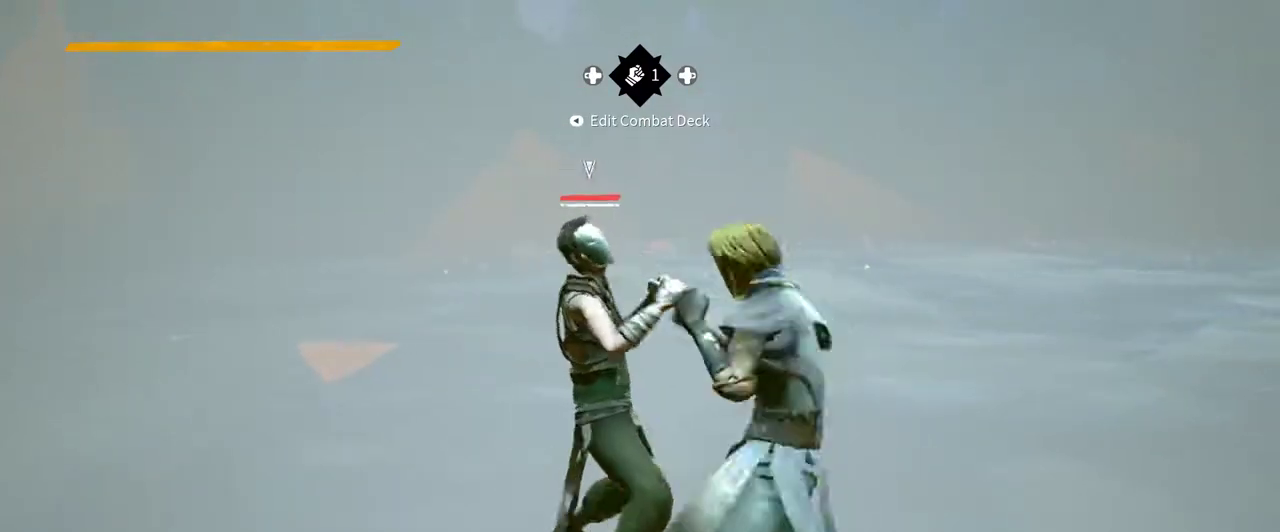
{"buttons": [], "left_stick": "center", "right_stick": "center", "events": [[400, "X", "down"], [500, "X", "up"]]}
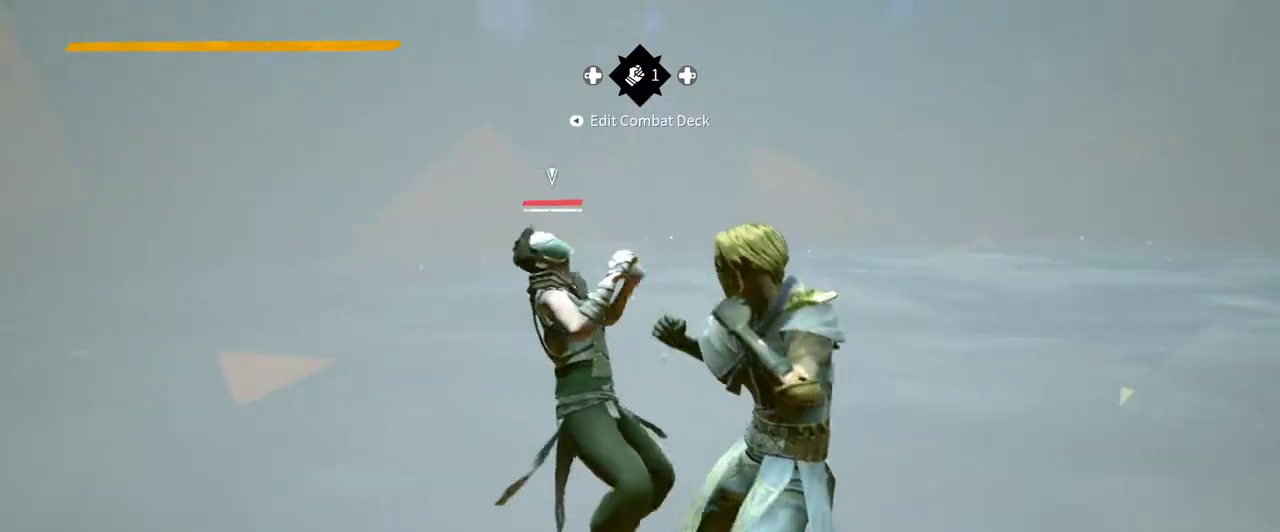
{"buttons": [], "left_stick": "center", "right_stick": "center", "events": []}
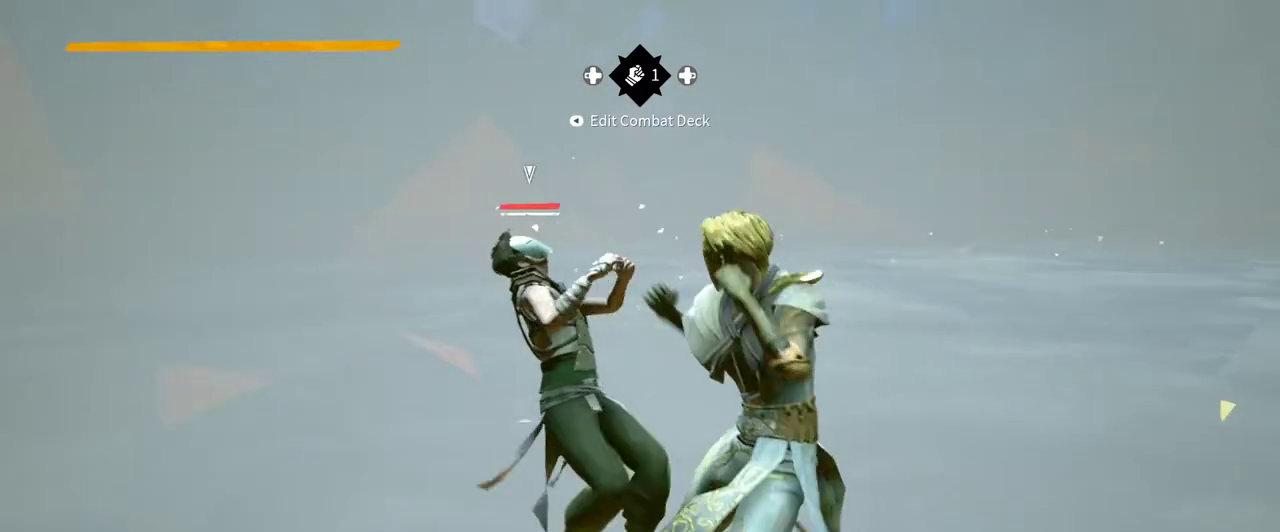
{"buttons": ["X"], "left_stick": "center", "right_stick": "center", "events": [[500, "X", "down"]]}
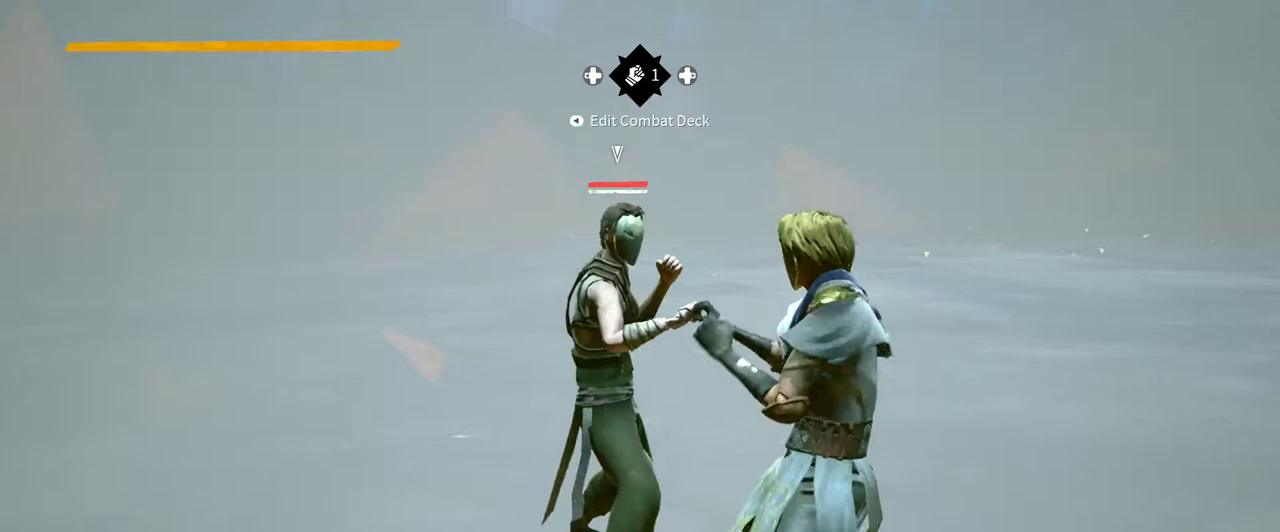
{"buttons": ["X"], "left_stick": "center", "right_stick": "center", "events": [[100, "X", "up"], [400, "X", "down"]]}
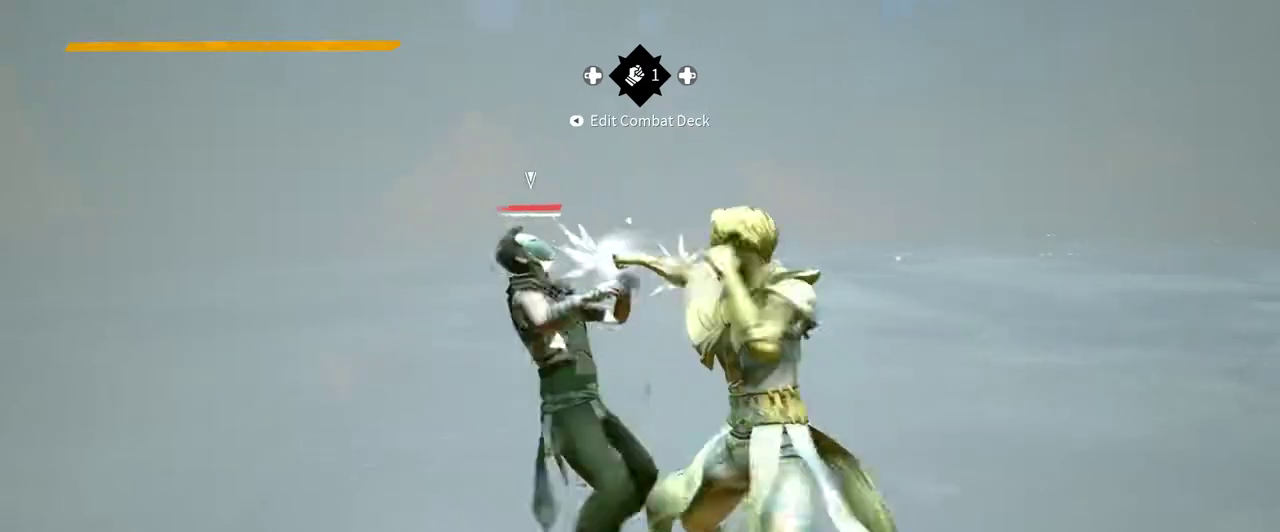
{"buttons": [], "left_stick": "center", "right_stick": "center", "events": [[33, "X", "up"]]}
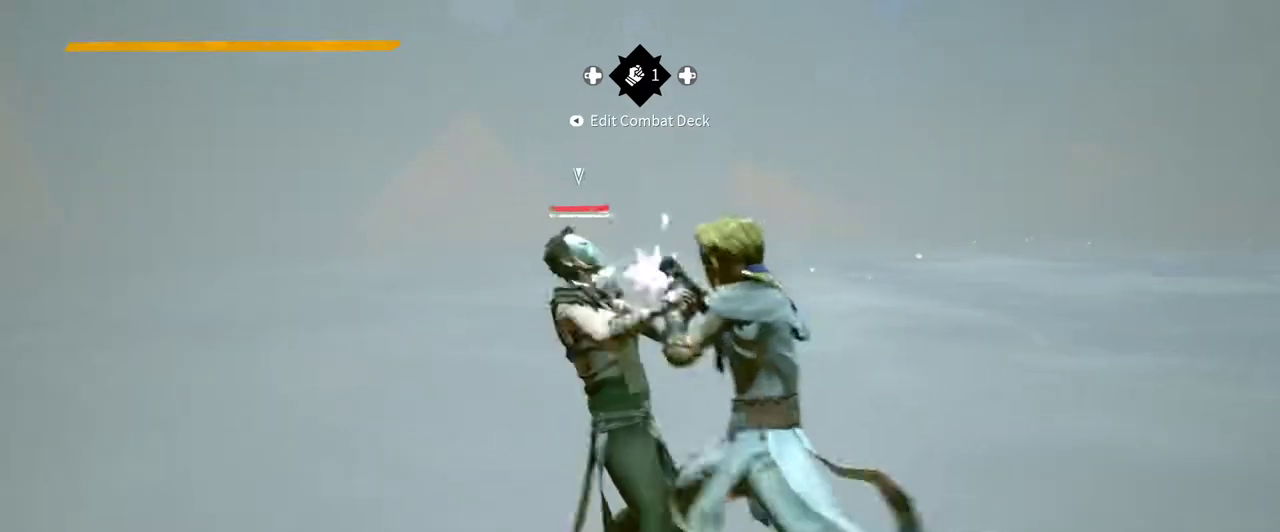
{"buttons": [], "left_stick": "center", "right_stick": "center", "events": []}
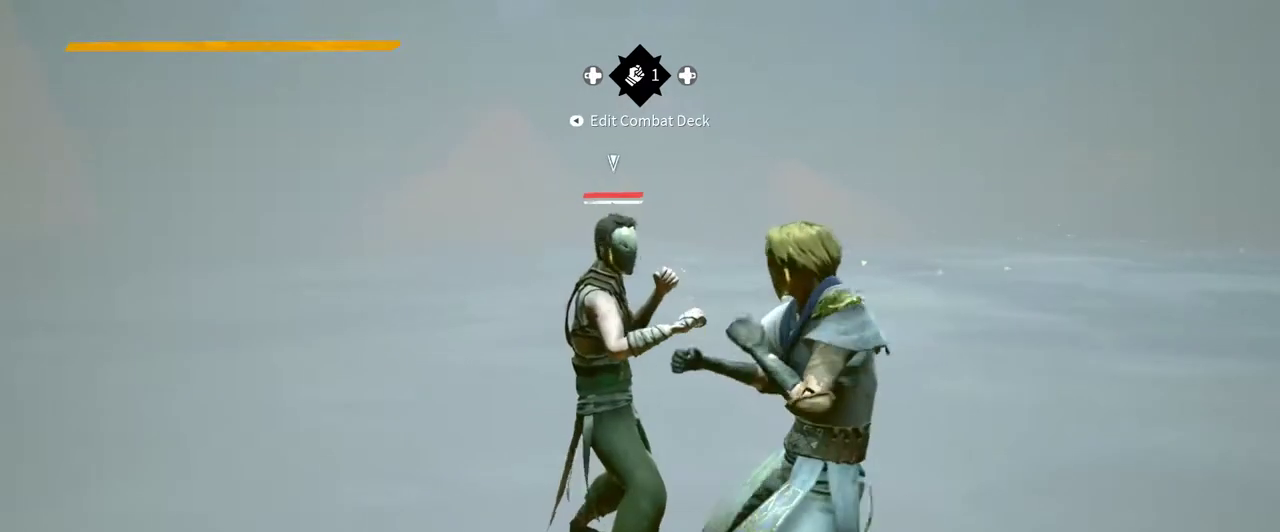
{"buttons": [], "left_stick": "center", "right_stick": "center", "events": [[267, "X", "down"], [400, "X", "up"]]}
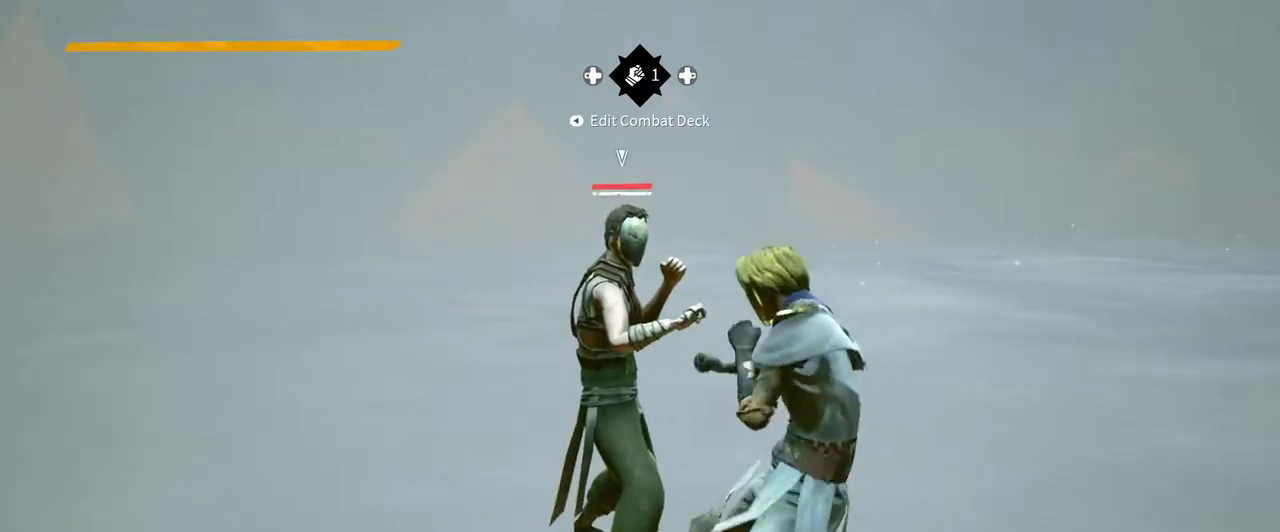
{"buttons": [], "left_stick": "center", "right_stick": "center", "events": [[300, "X", "down"], [400, "X", "up"]]}
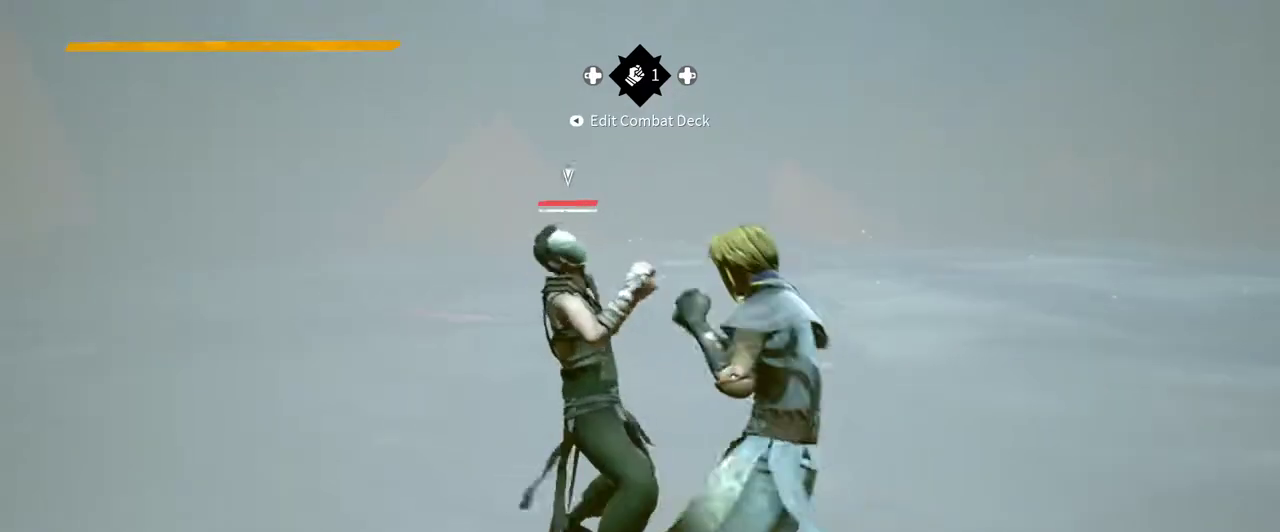
{"buttons": [], "left_stick": "center", "right_stick": "center", "events": []}
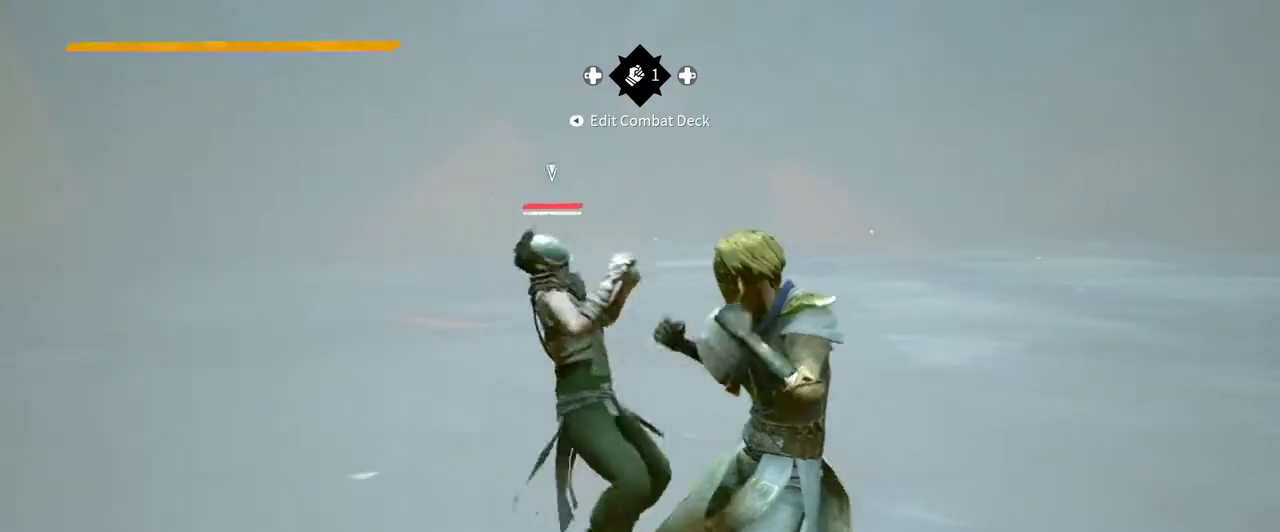
{"buttons": [], "left_stick": "center", "right_stick": "center", "events": [[200, "X", "down"], [300, "X", "up"]]}
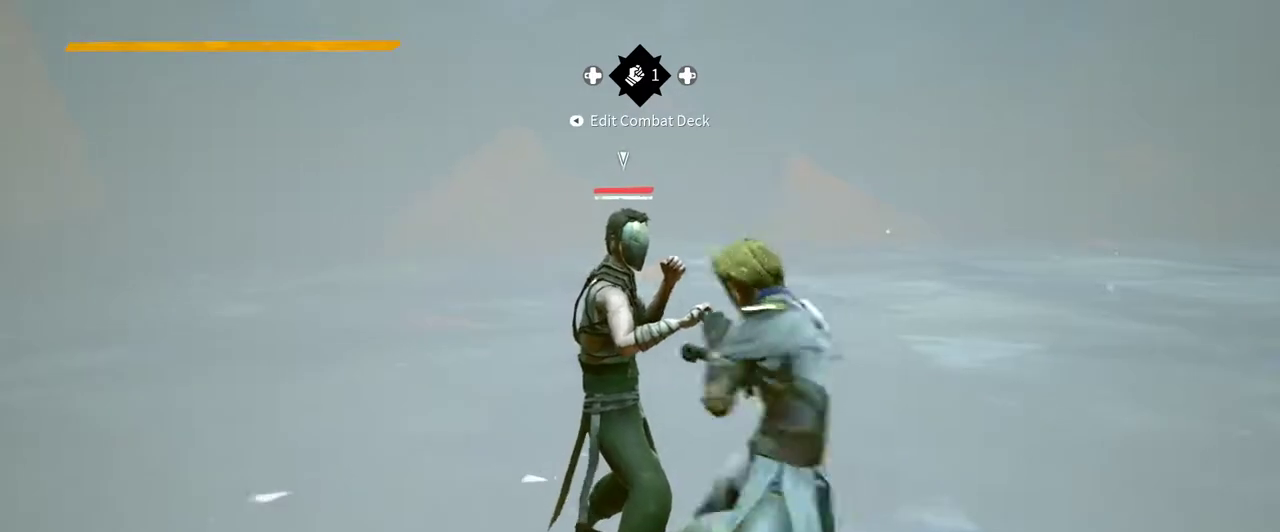
{"buttons": [], "left_stick": "center", "right_stick": "center", "events": [[167, "X", "down"], [267, "X", "up"]]}
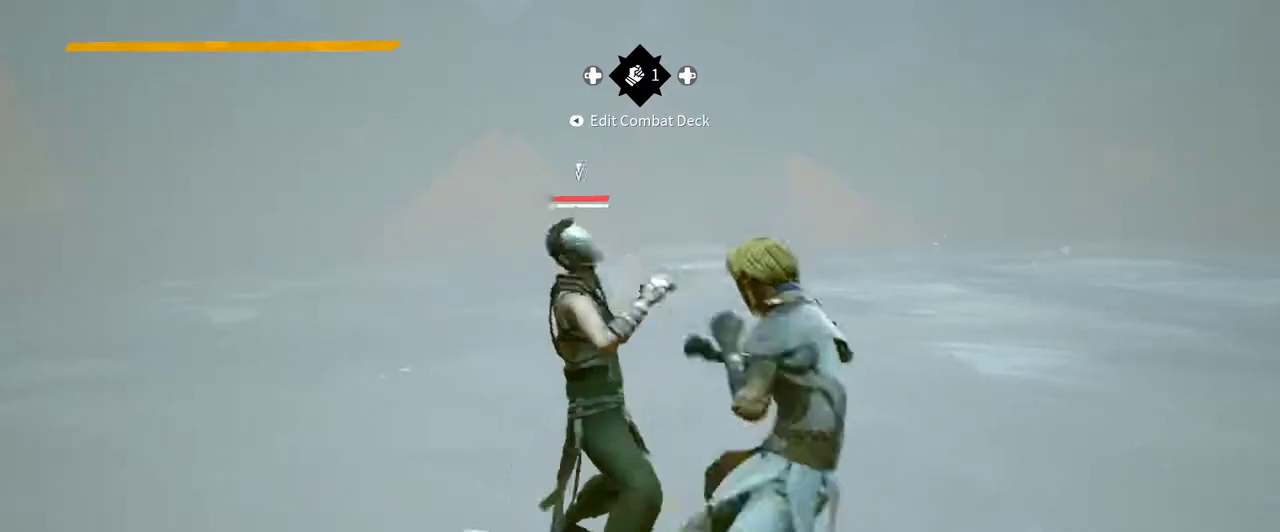
{"buttons": [], "left_stick": "center", "right_stick": "center", "events": [[233, "X", "down"], [333, "X", "up"]]}
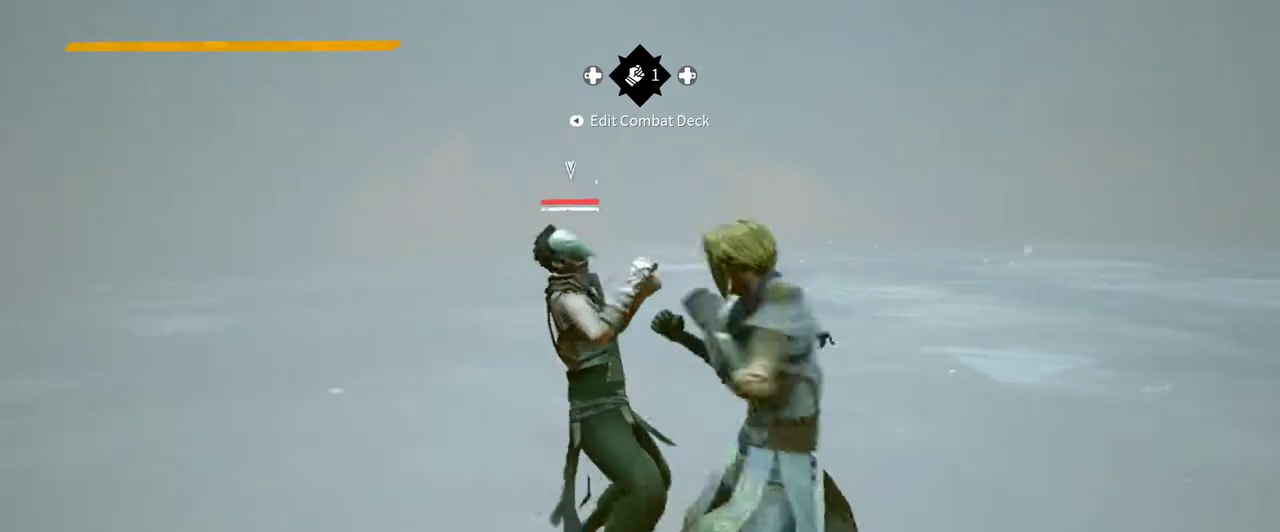
{"buttons": [], "left_stick": "center", "right_stick": "center", "events": []}
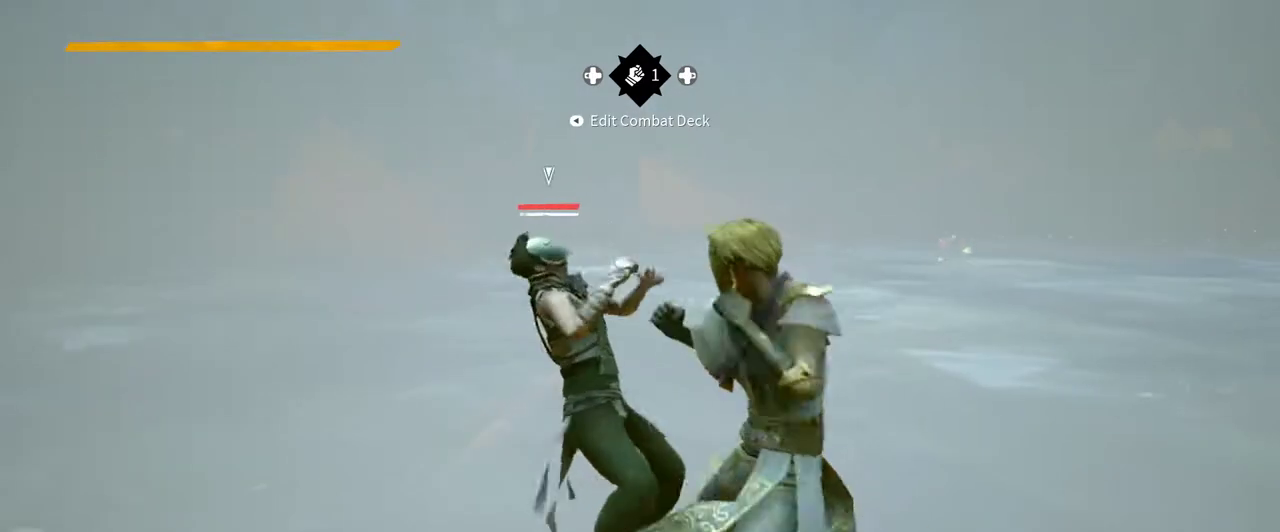
{"buttons": [], "left_stick": "center", "right_stick": "center", "events": []}
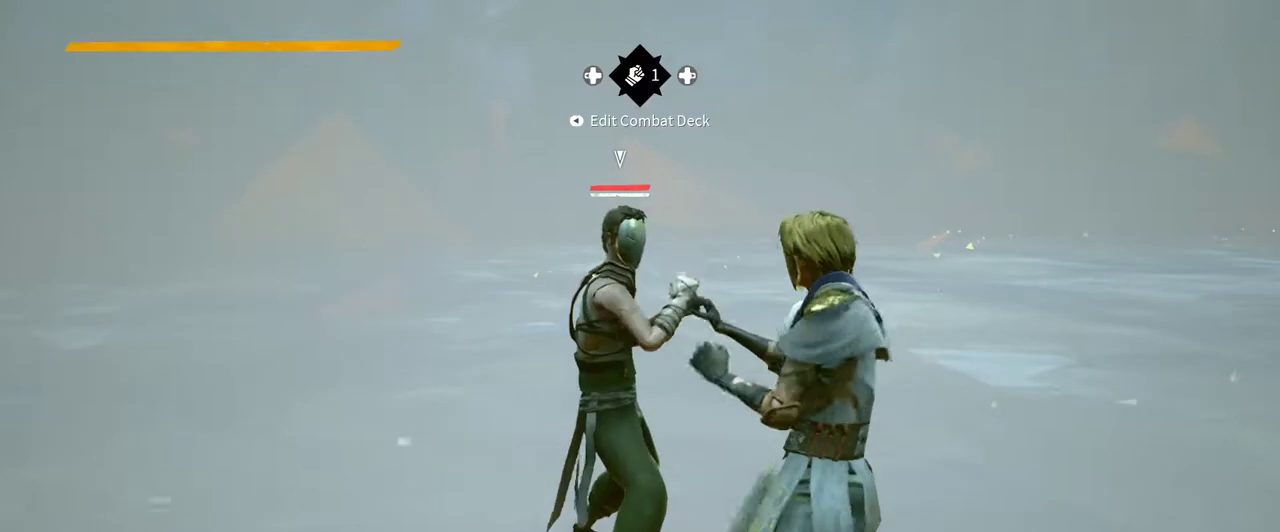
{"buttons": [], "left_stick": "center", "right_stick": "center", "events": [[300, "X", "down"], [400, "X", "up"]]}
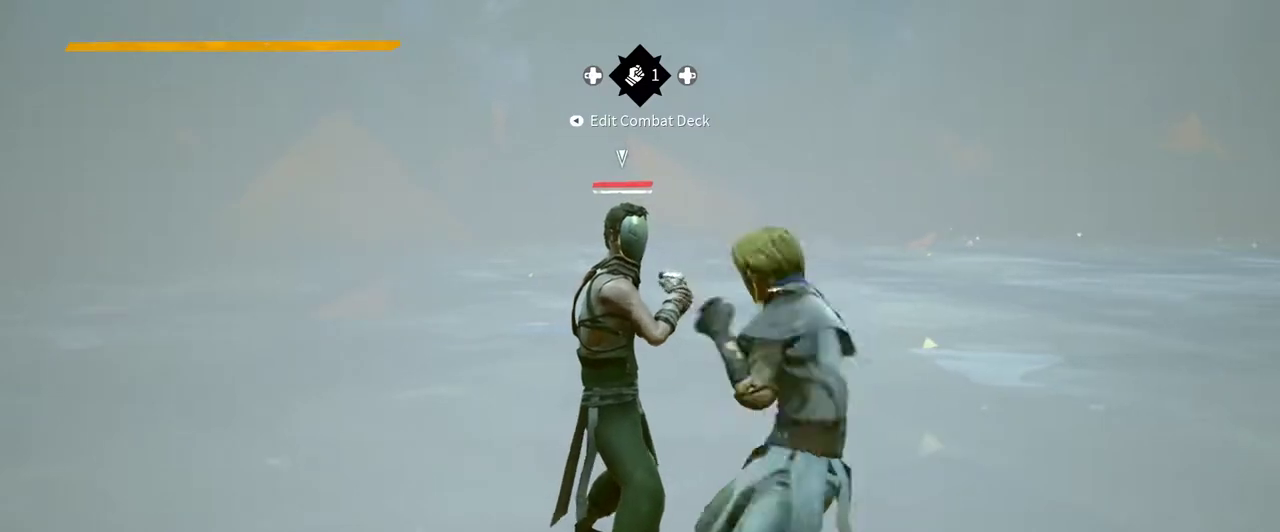
{"buttons": [], "left_stick": "center", "right_stick": "center", "events": [[233, "X", "down"], [333, "X", "up"]]}
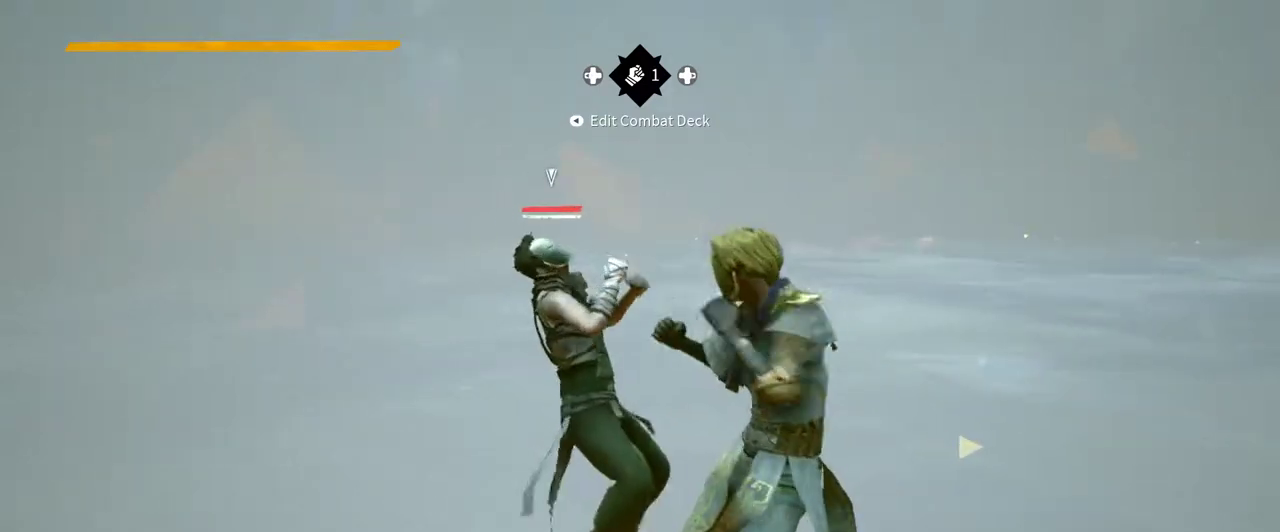
{"buttons": ["X"], "left_stick": "center", "right_stick": "center", "events": [[467, "X", "down"]]}
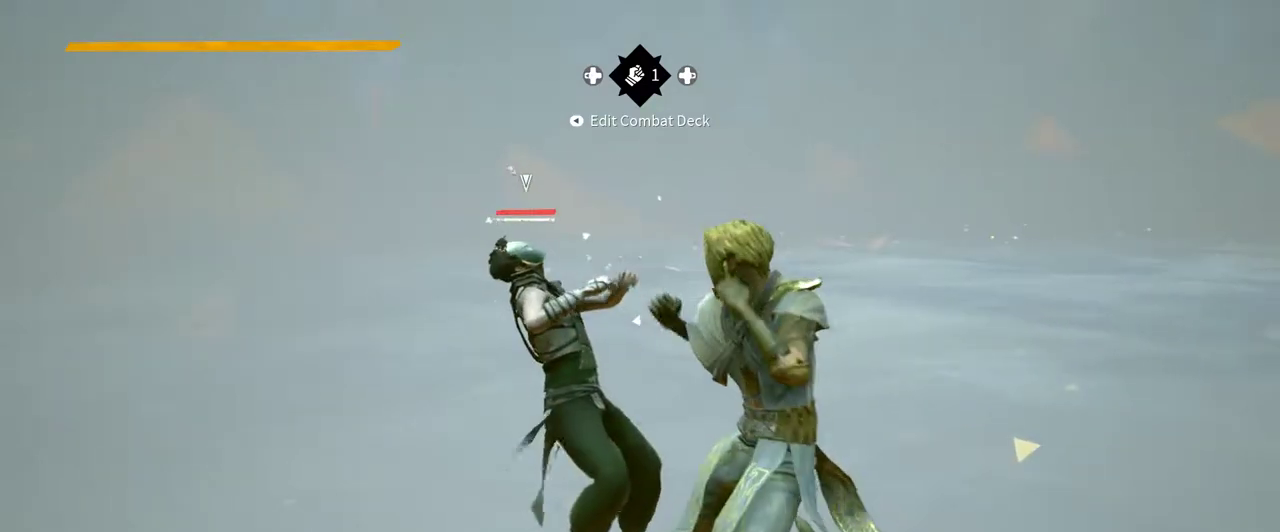
{"buttons": [], "left_stick": "center", "right_stick": "center", "events": [[100, "X", "up"]]}
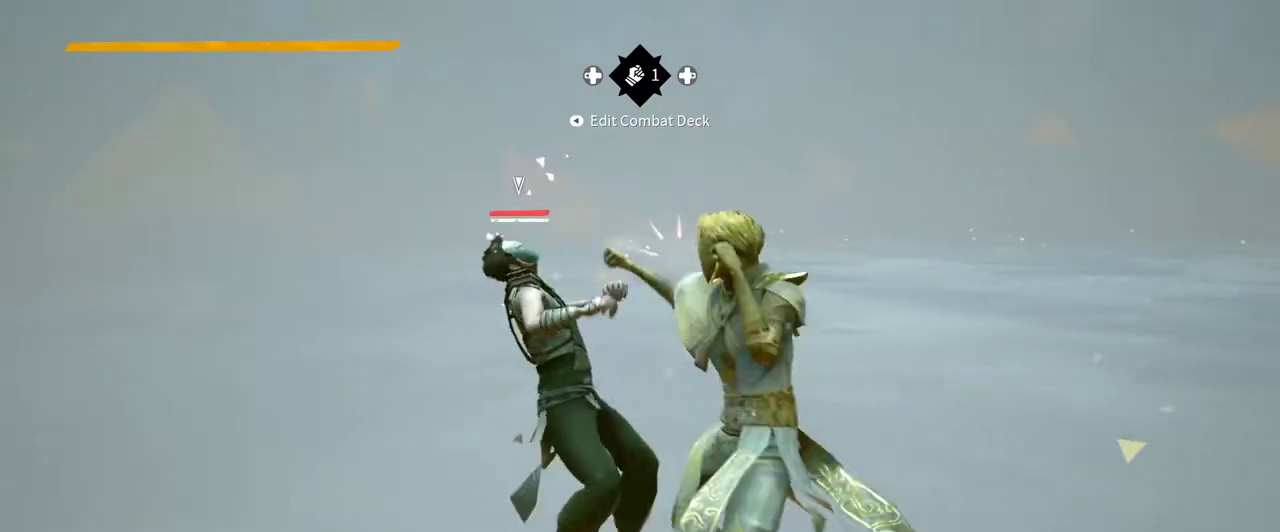
{"buttons": [], "left_stick": "center", "right_stick": "center", "events": [[33, "X", "down"], [133, "X", "up"]]}
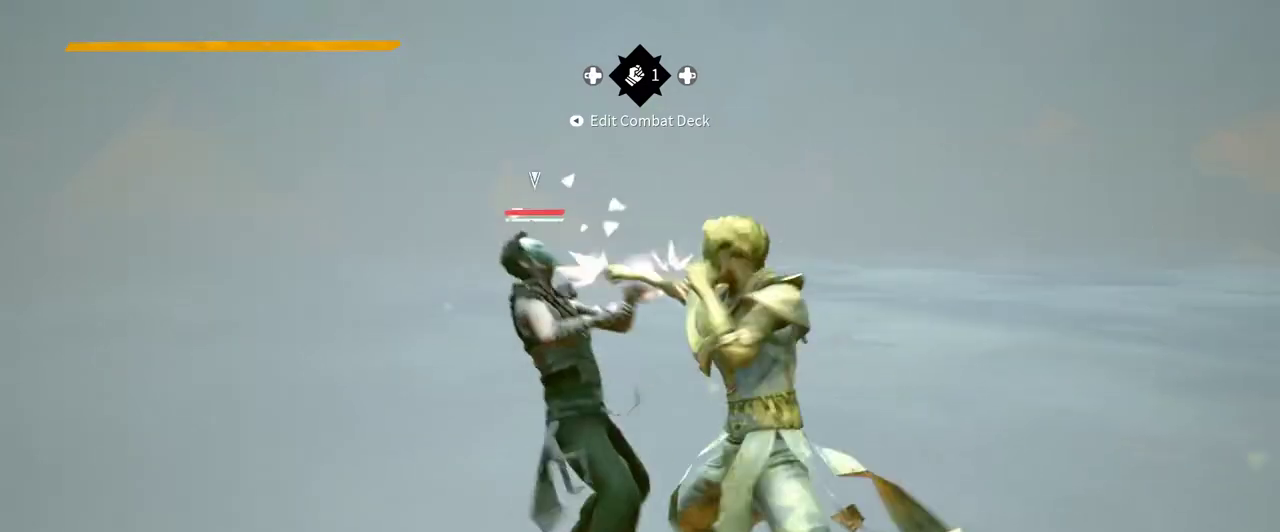
{"buttons": [], "left_stick": "center", "right_stick": "center", "events": []}
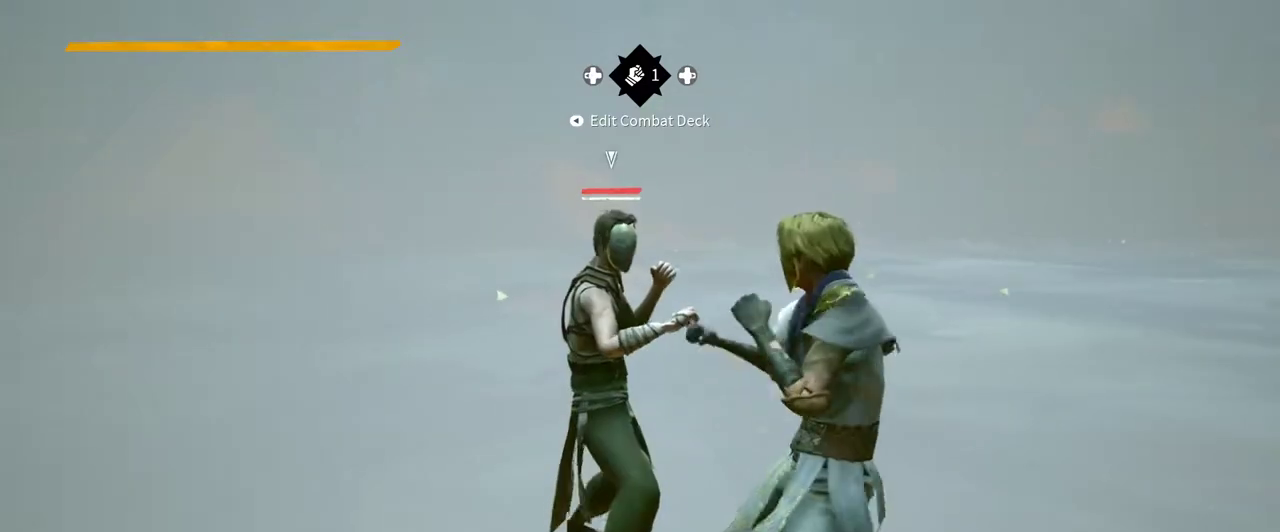
{"buttons": ["X"], "left_stick": "center", "right_stick": "center", "events": [[500, "X", "down"]]}
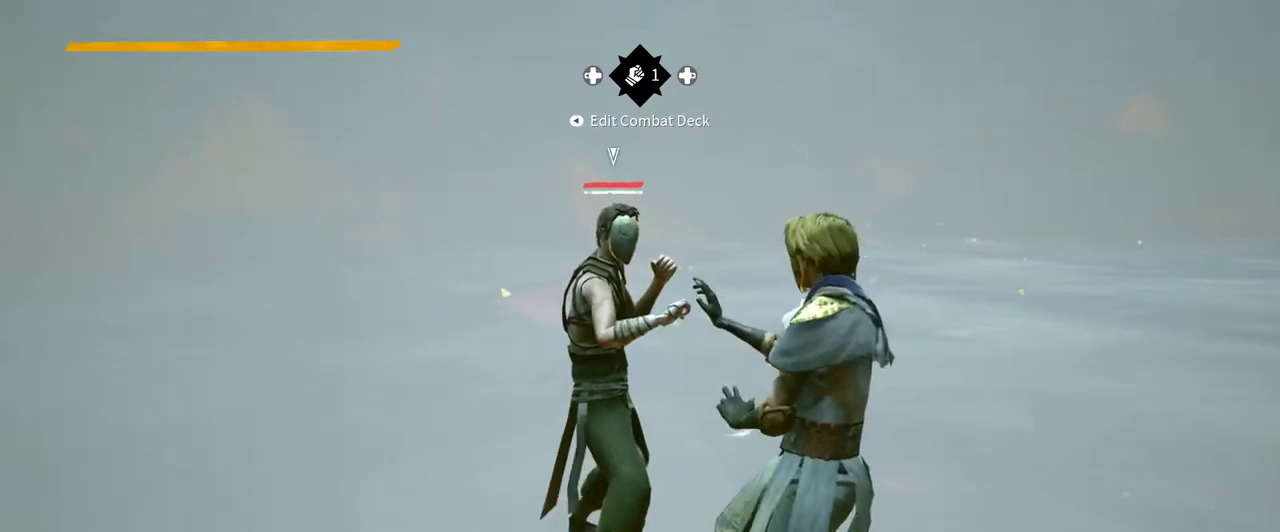
{"buttons": [], "left_stick": "center", "right_stick": "center", "events": [[133, "X", "up"], [367, "X", "down"], [500, "X", "up"]]}
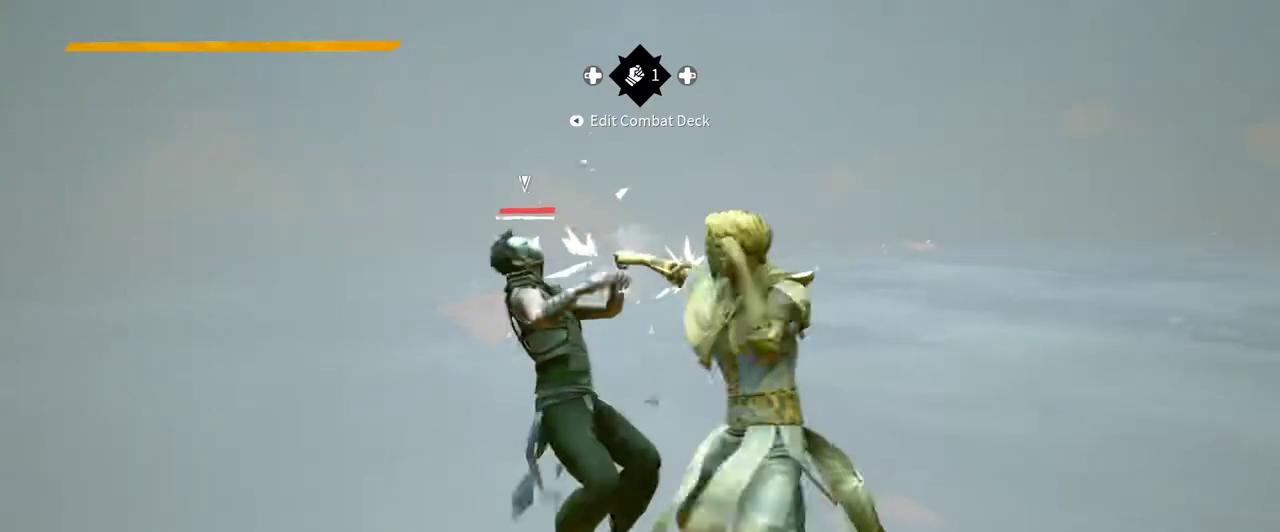
{"buttons": [], "left_stick": "center", "right_stick": "center", "events": []}